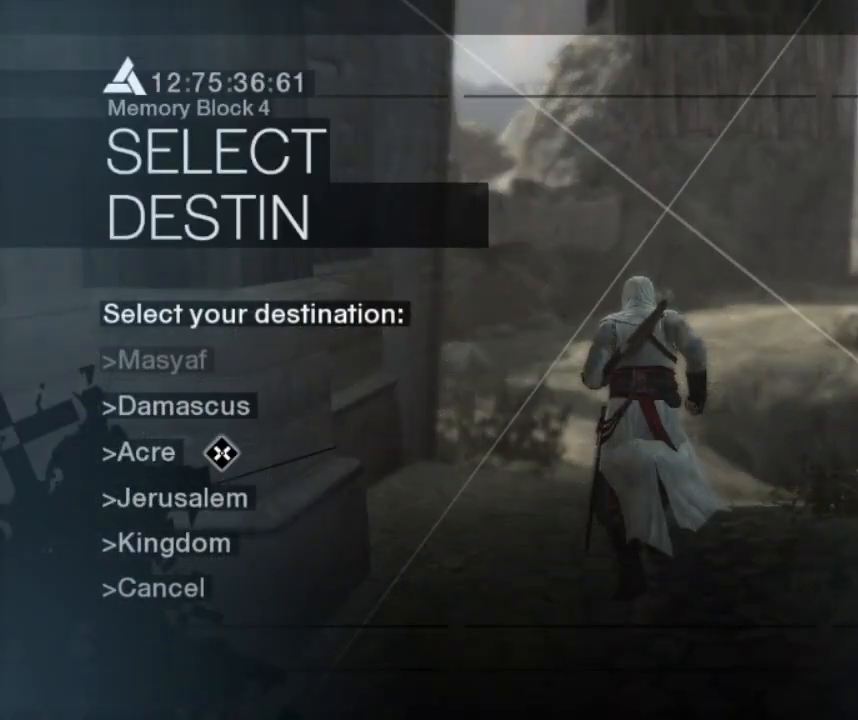
Gameplay with keyboard and mouse; each line is a JSON object with the keys and mouse buttons held at the frame after it. "events" lists presses ("down") and releases ("up") of "1", "2", "3", "4", "5", "a", "alt", "c", "caps_lock", "ctrl", "d", "e", "f", "g", "q", "r", "s", "shift", "space", "t", "tab", "v", "w", "x", "z", "mouse_left", "mouse_wheel" and "mouse_right" between this image and that frame as [ms after this image, input, new state], when the widget could be followed in between. "mouse_left", "mouse_wheel", "mouse_right" = the "left", "wheel", "right" buttons of the "mouse" list. No other keys are recorded. "wheel" means that the mouse wheel is clicked or scrolled. "mouse_move" is the direction in which the mouse moves at that frame (one of eight, or "still"), when it could be read.
{"keys": [], "mouse": [], "mouse_move": "left", "events": []}
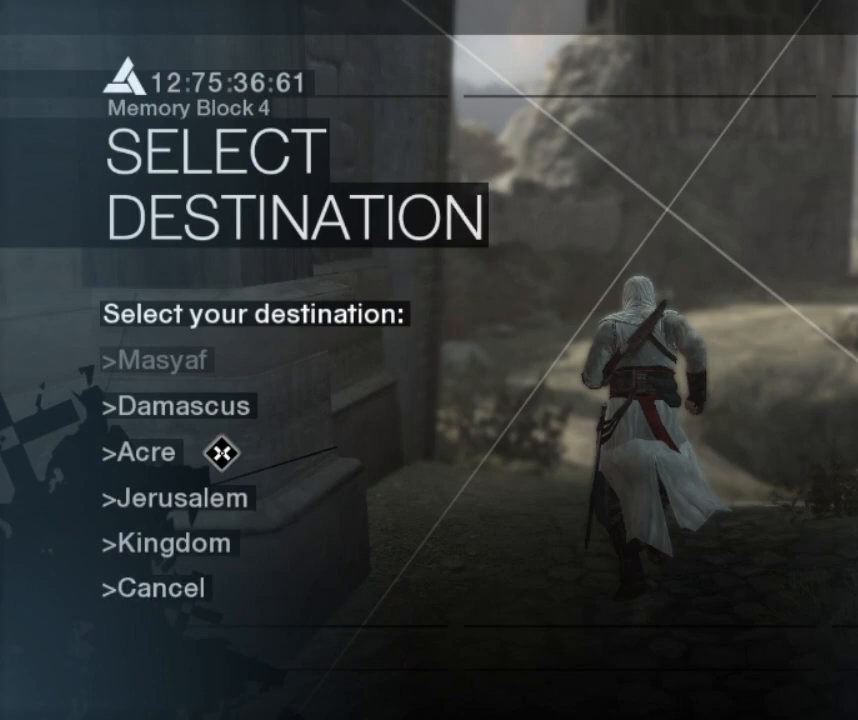
{"keys": [], "mouse": [], "mouse_move": "down-left", "events": []}
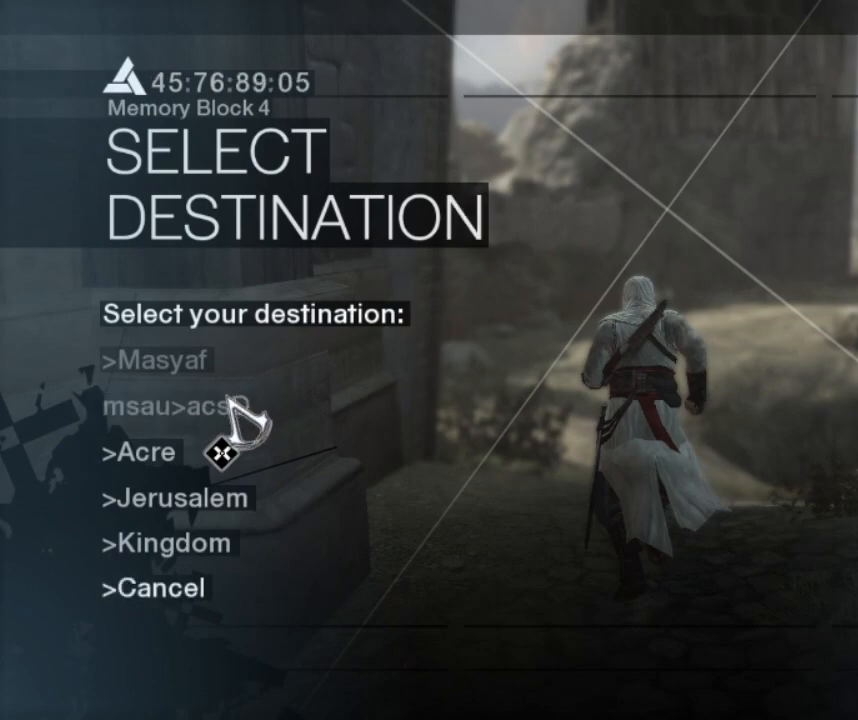
{"keys": [], "mouse": [], "mouse_move": "down-right", "events": []}
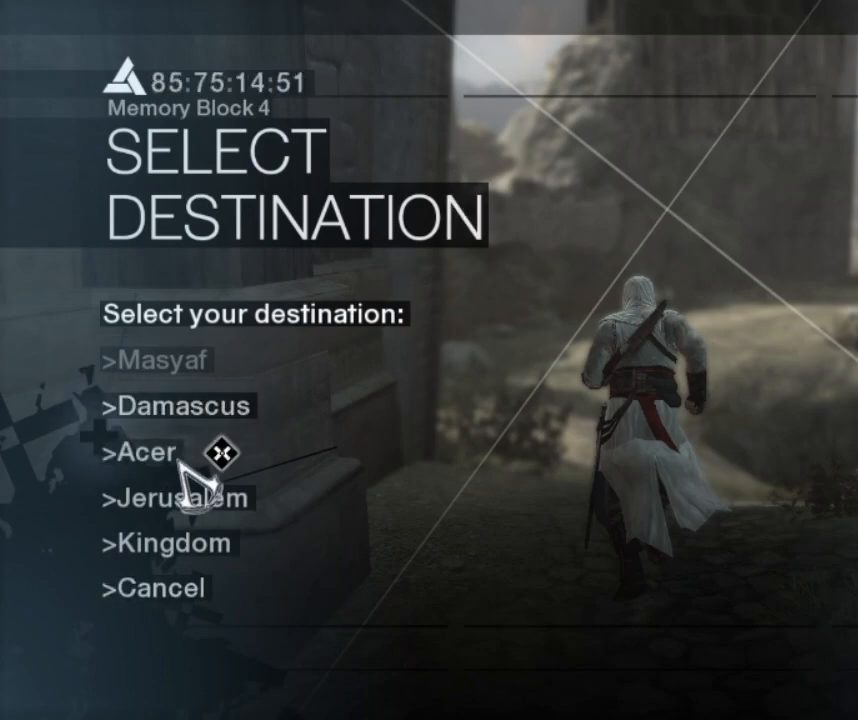
{"keys": [], "mouse": [], "mouse_move": "still", "events": []}
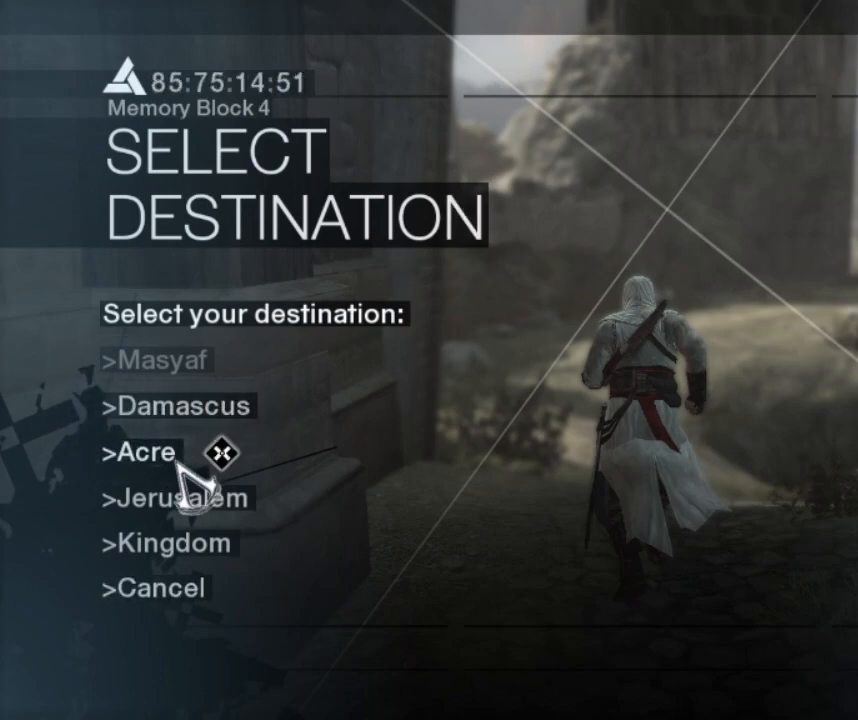
{"keys": [], "mouse": [], "mouse_move": "still", "events": []}
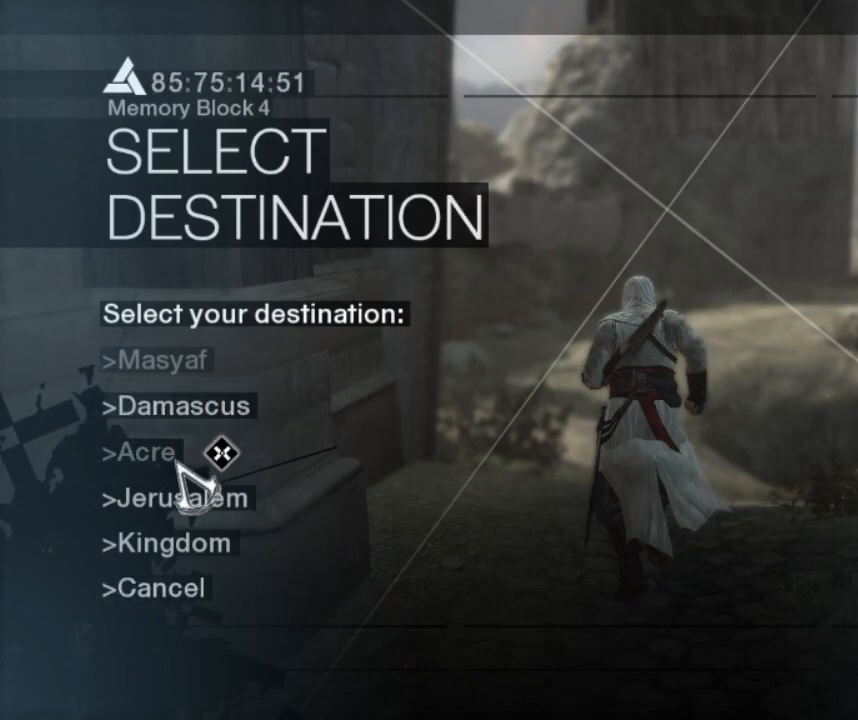
{"keys": [], "mouse": [], "mouse_move": "still", "events": []}
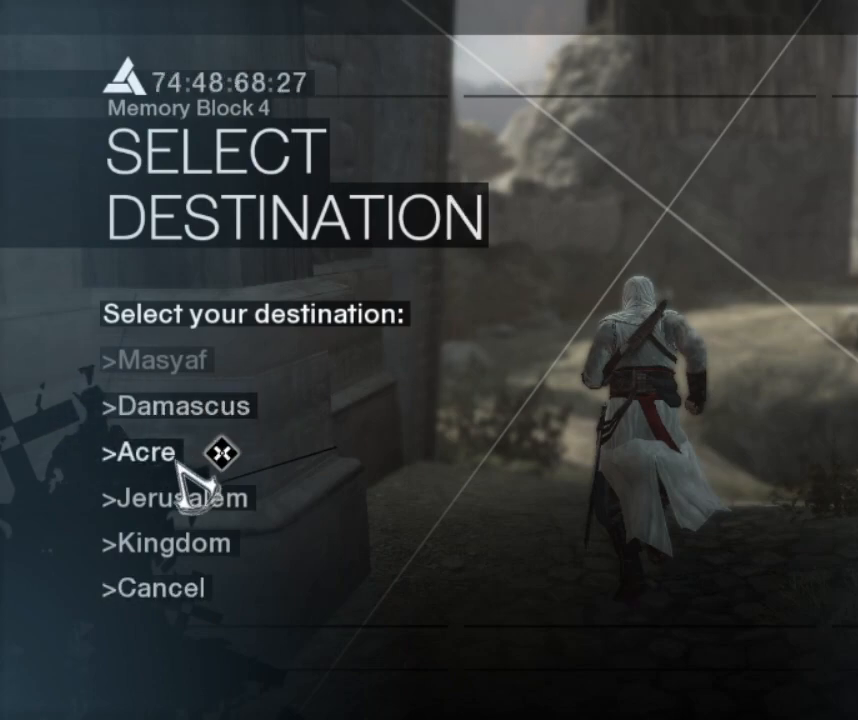
{"keys": [], "mouse": [], "mouse_move": "still", "events": []}
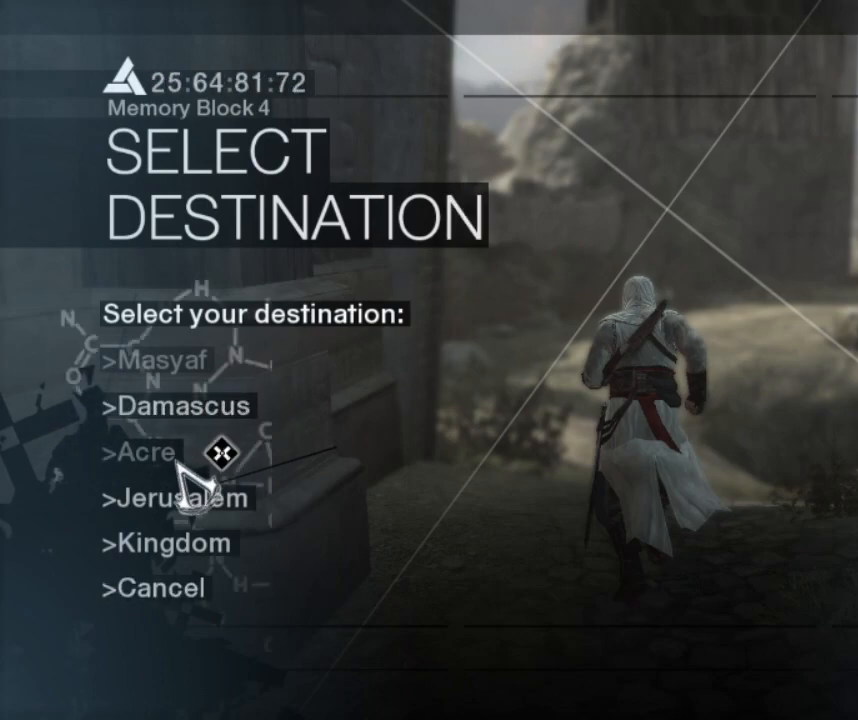
{"keys": [], "mouse": [], "mouse_move": "still", "events": []}
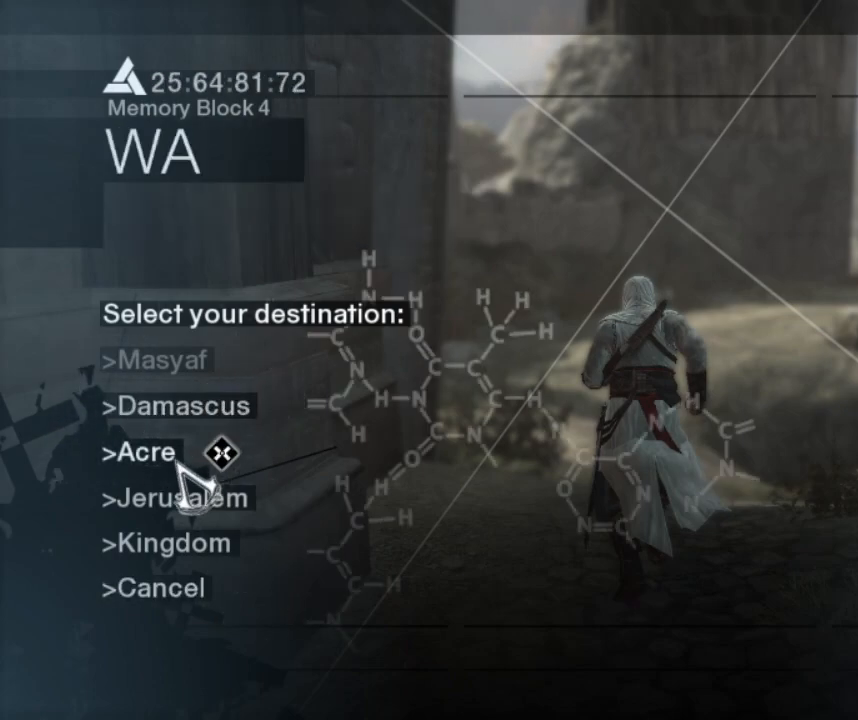
{"keys": [], "mouse": [], "mouse_move": "still", "events": []}
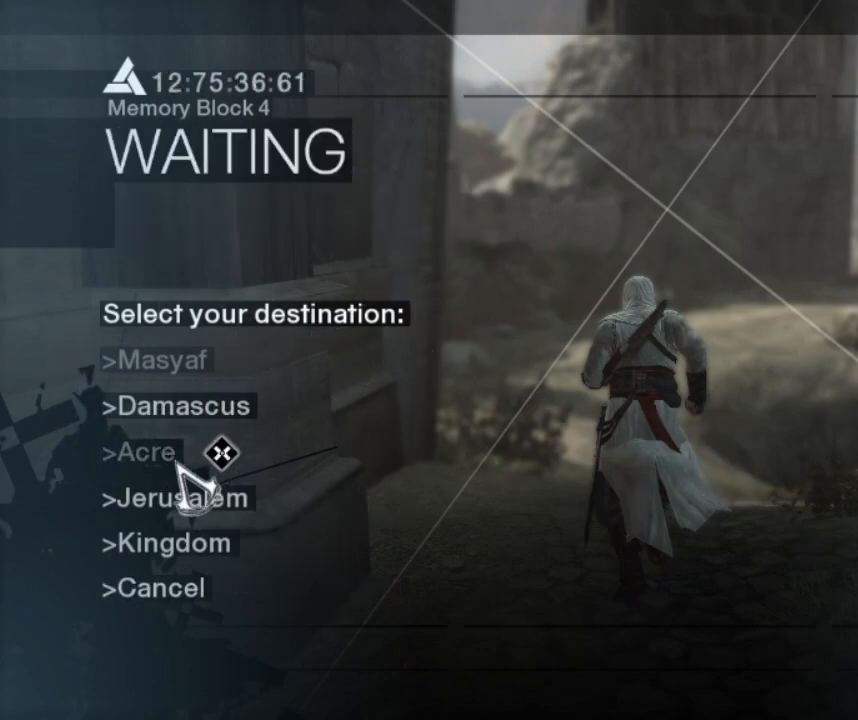
{"keys": [], "mouse": [], "mouse_move": "down", "events": []}
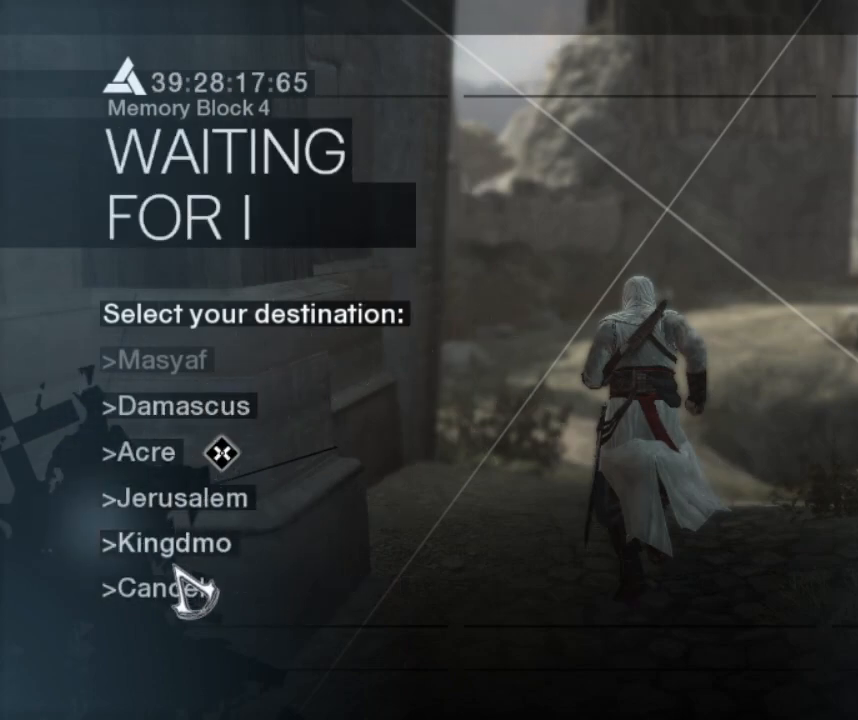
{"keys": [], "mouse": [], "mouse_move": "still", "events": []}
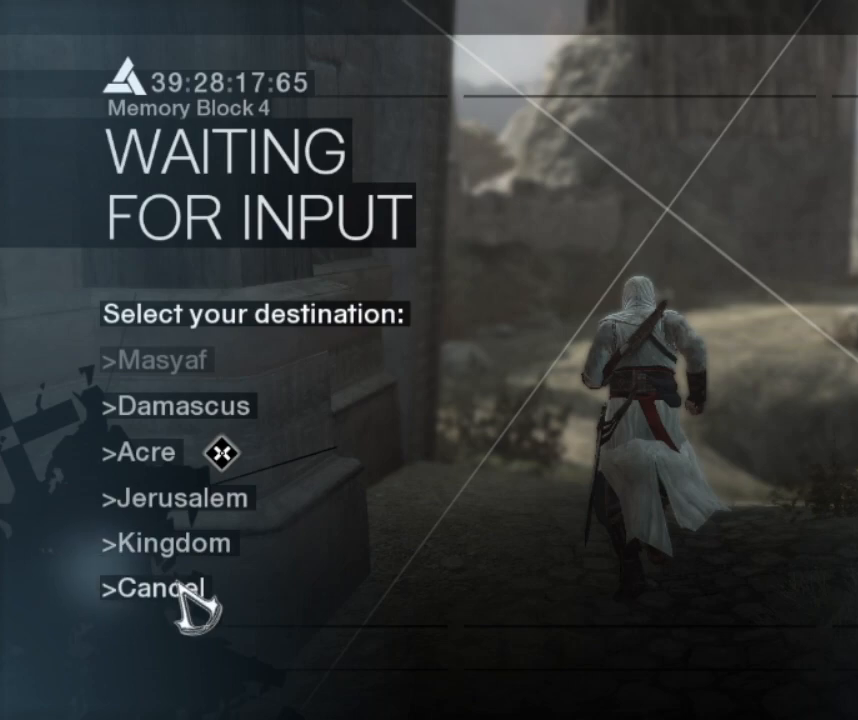
{"keys": [], "mouse": [], "mouse_move": "still", "events": []}
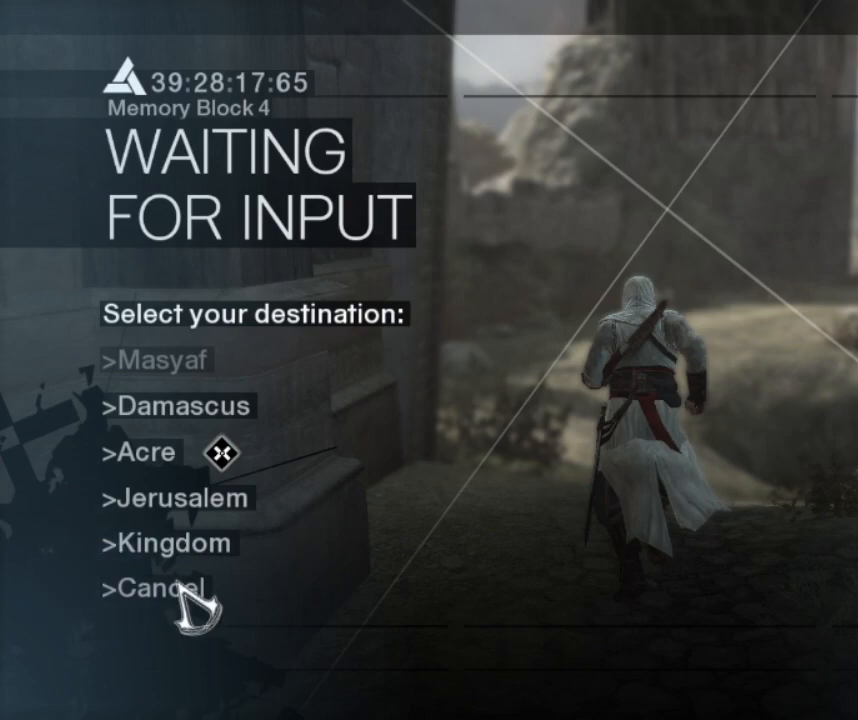
{"keys": [], "mouse": [], "mouse_move": "still", "events": []}
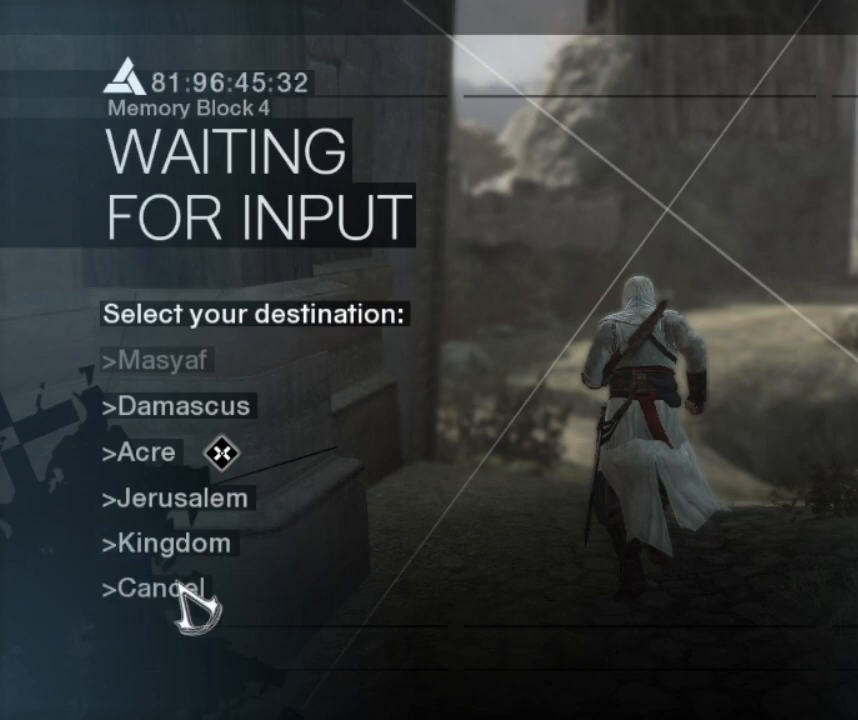
{"keys": [], "mouse": [], "mouse_move": "still", "events": []}
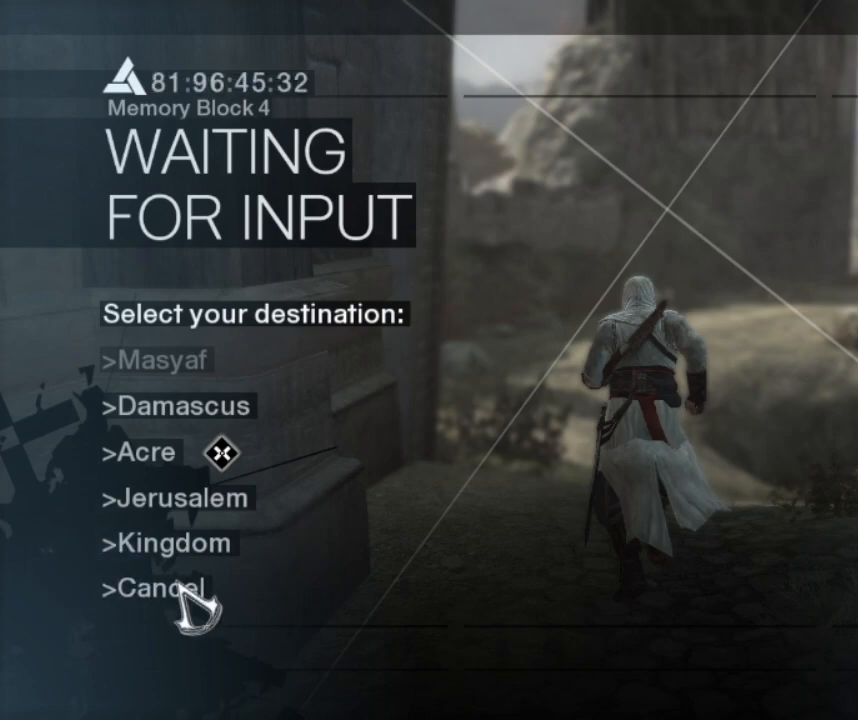
{"keys": [], "mouse": [], "mouse_move": "still", "events": []}
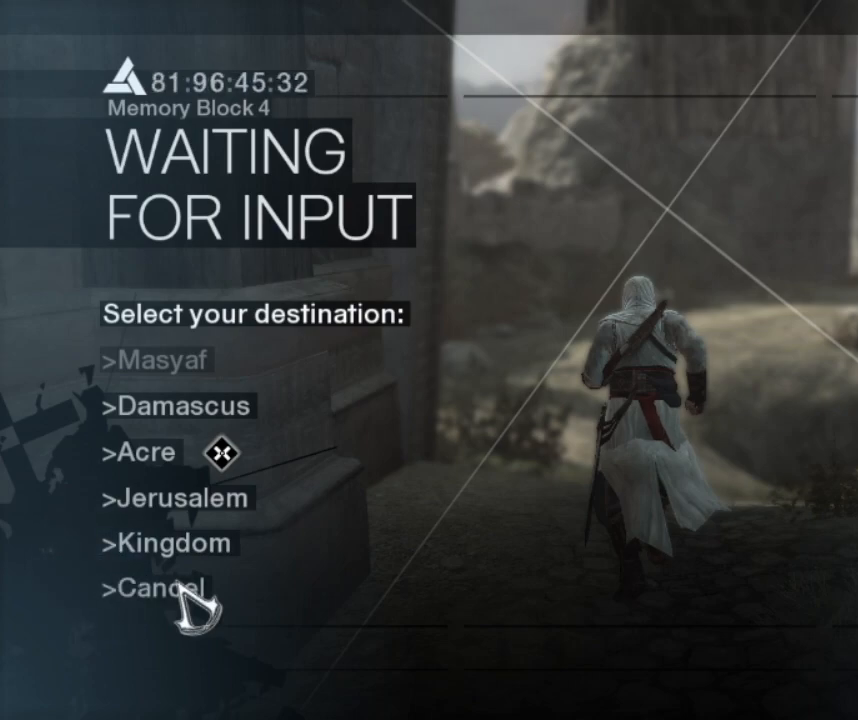
{"keys": [], "mouse": [], "mouse_move": "still", "events": [[67, "mouse_left", "down"], [167, "mouse_left", "up"]]}
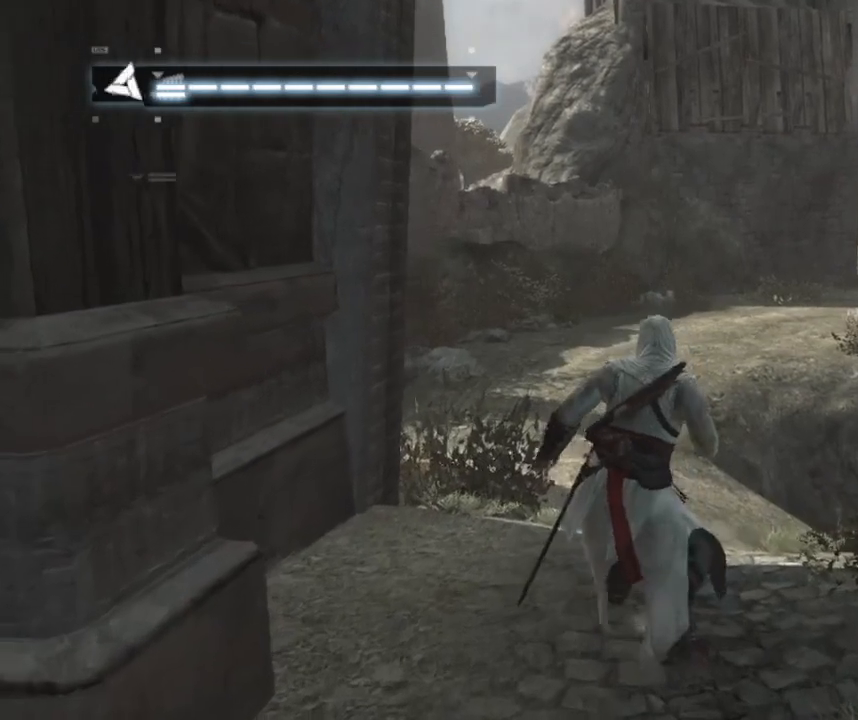
{"keys": [], "mouse": [], "mouse_move": "still", "events": []}
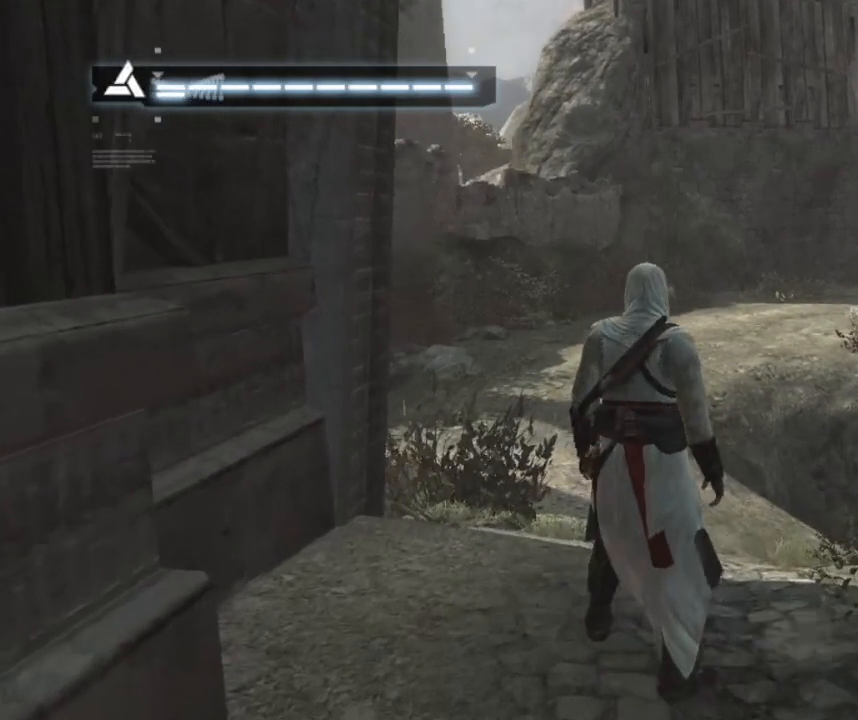
{"keys": [], "mouse": [], "mouse_move": "still", "events": []}
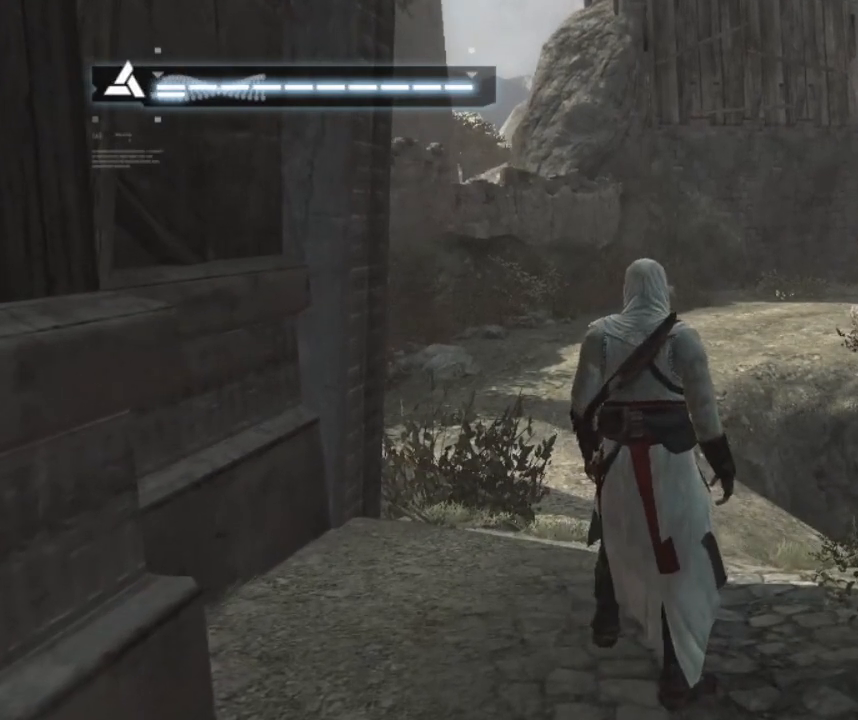
{"keys": [], "mouse": [], "mouse_move": "still", "events": []}
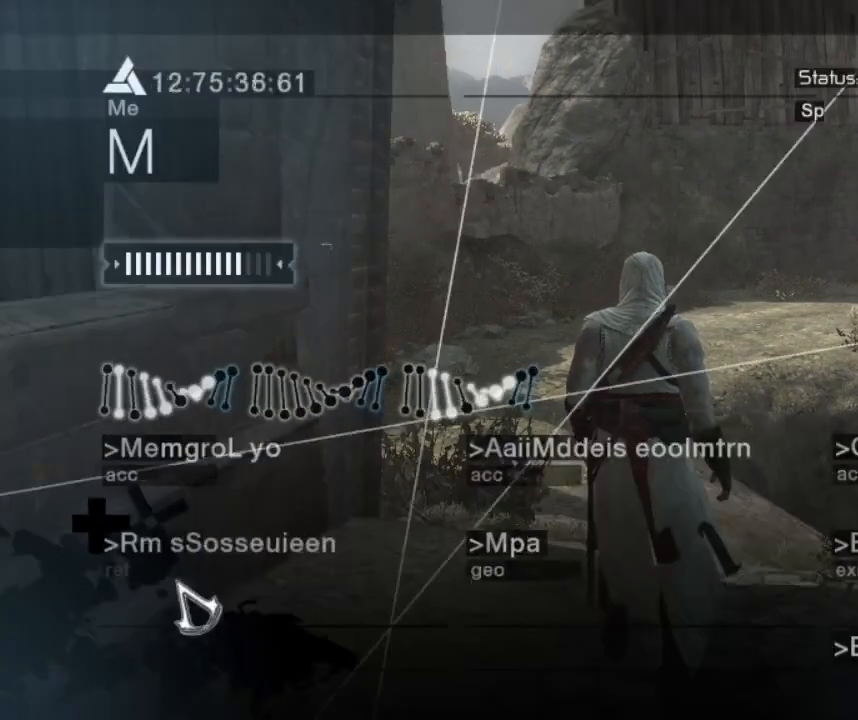
{"keys": [], "mouse": [], "mouse_move": "still", "events": []}
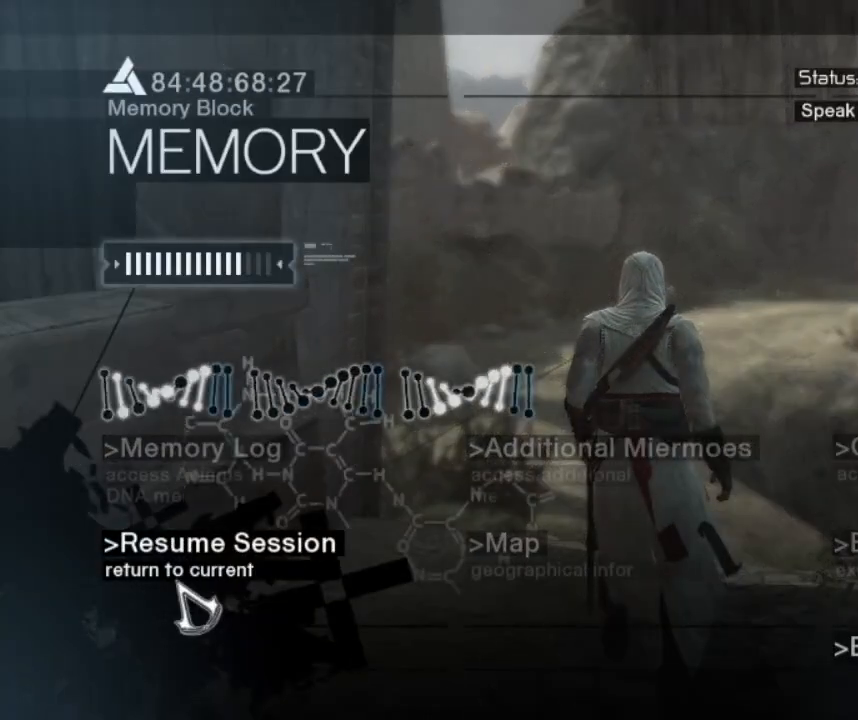
{"keys": [], "mouse": [], "mouse_move": "right", "events": []}
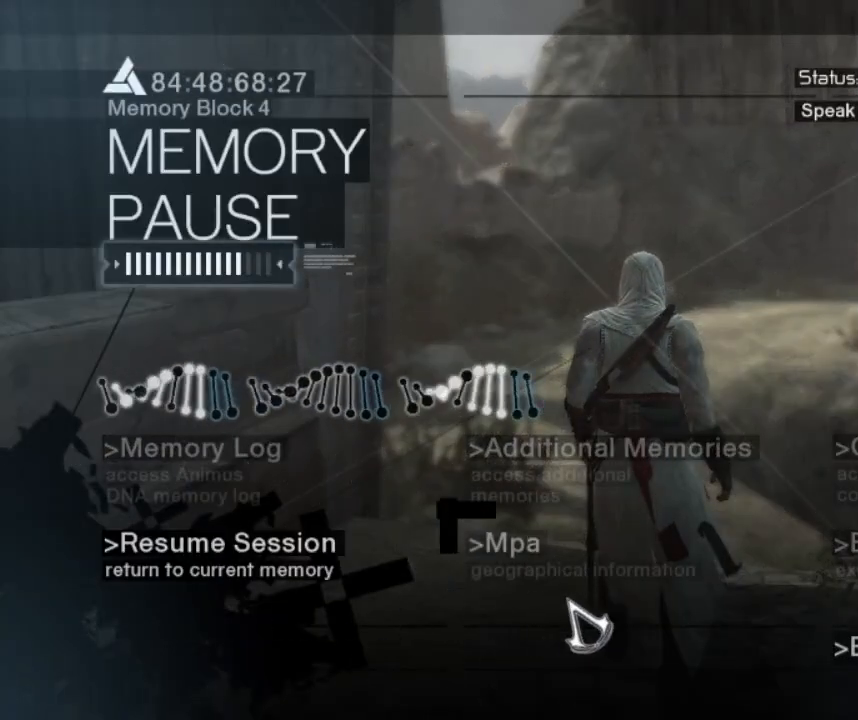
{"keys": [], "mouse": [], "mouse_move": "right", "events": []}
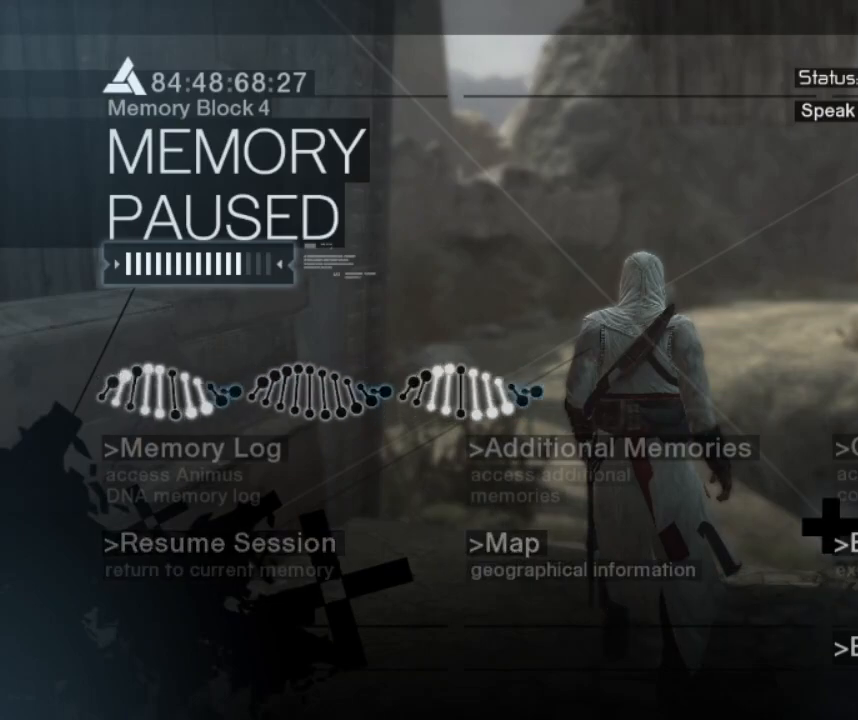
{"keys": [], "mouse": [], "mouse_move": "still", "events": []}
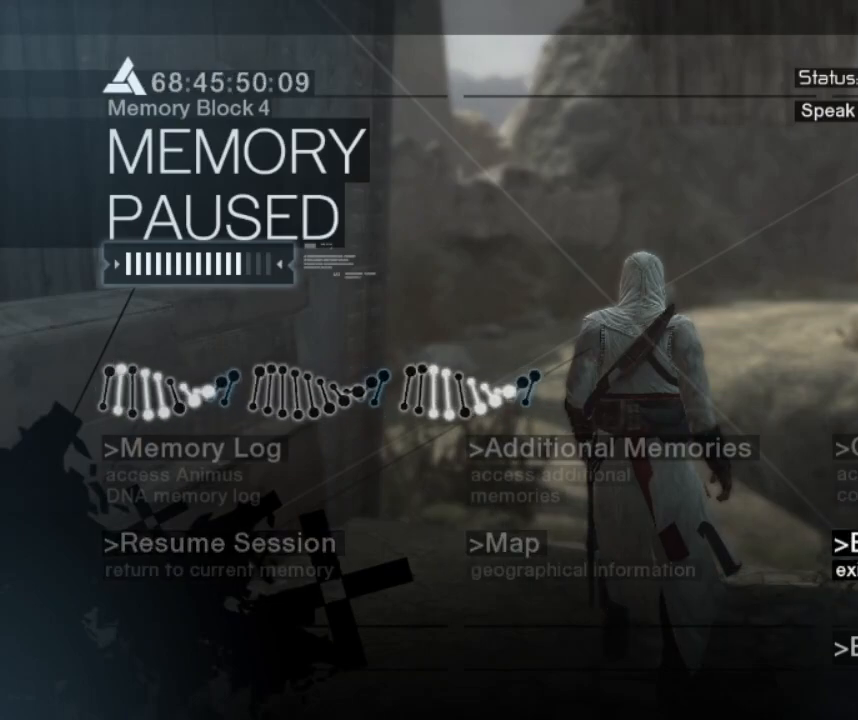
{"keys": [], "mouse": [], "mouse_move": "still", "events": [[383, "mouse_left", "down"], [483, "mouse_left", "up"]]}
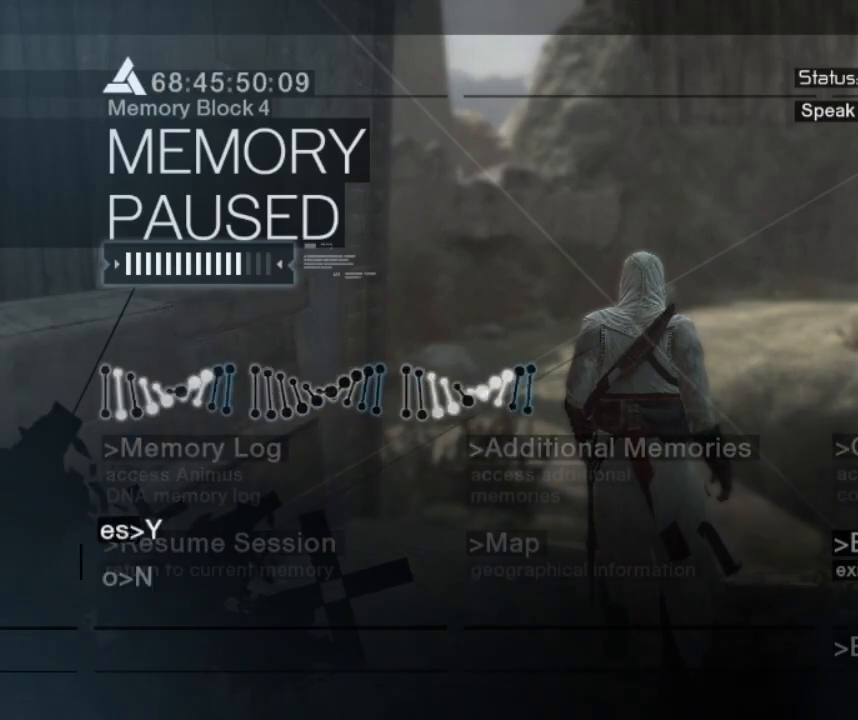
{"keys": [], "mouse": [], "mouse_move": "left", "events": []}
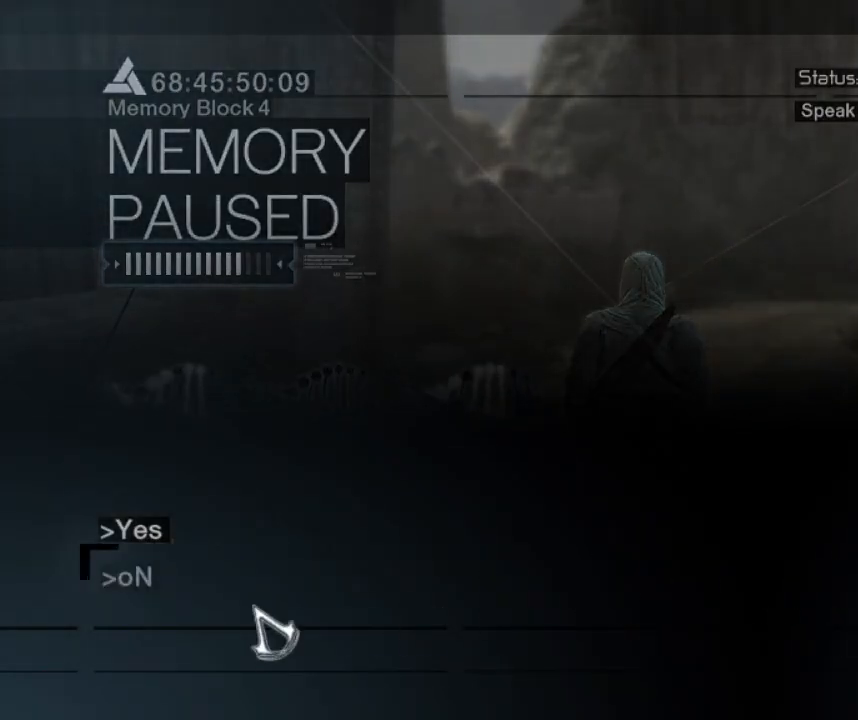
{"keys": [], "mouse": [], "mouse_move": "left", "events": []}
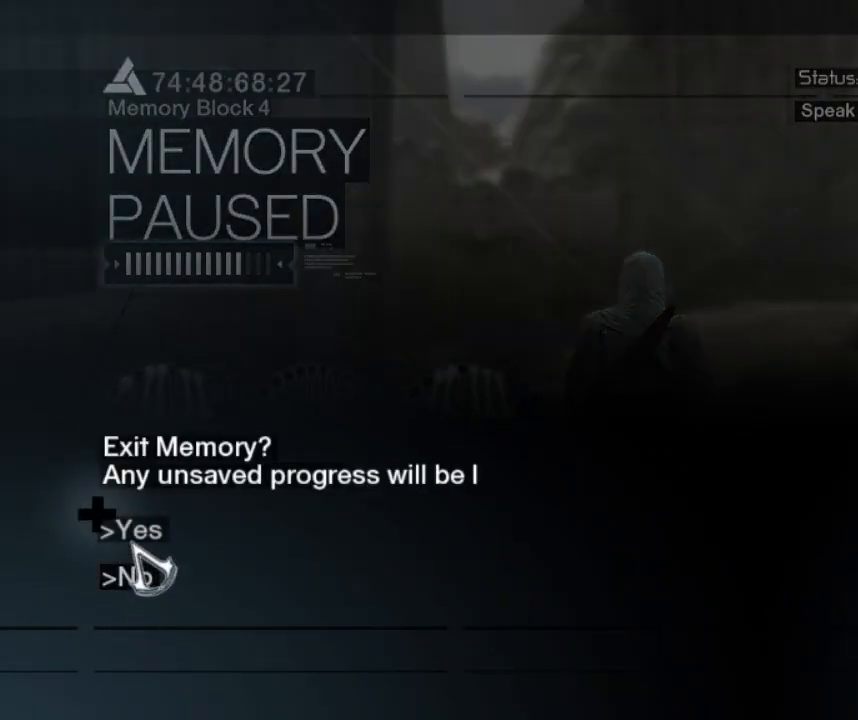
{"keys": [], "mouse": [], "mouse_move": "still", "events": [[150, "mouse_left", "down"], [200, "mouse_left", "up"]]}